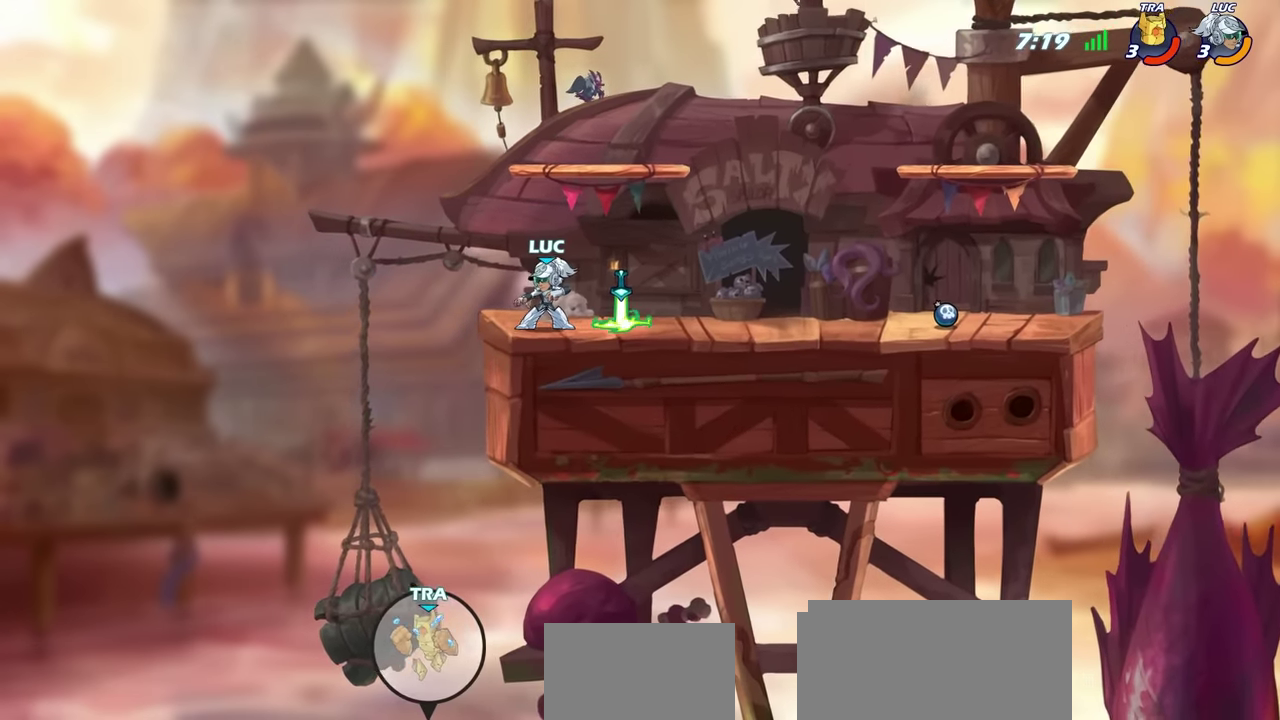
Gameplay with a controller (PlayStation layout); each line is a JSON object with the inputs held at the frame after it (dt_ms = milliseconds from this image to that frame). "events" lists button and stick changes between this image and that frame as [ms after this image, input, new state], when the widget could be followed in between. Not read: L1 R1.
{"dt_ms": 600, "buttons": ["CIRCLE", "R2"], "left_stick": "right", "right_stick": "center", "events": [[316, "left_stick", "right"], [516, "R2", "down"], [533, "CIRCLE", "down"]]}
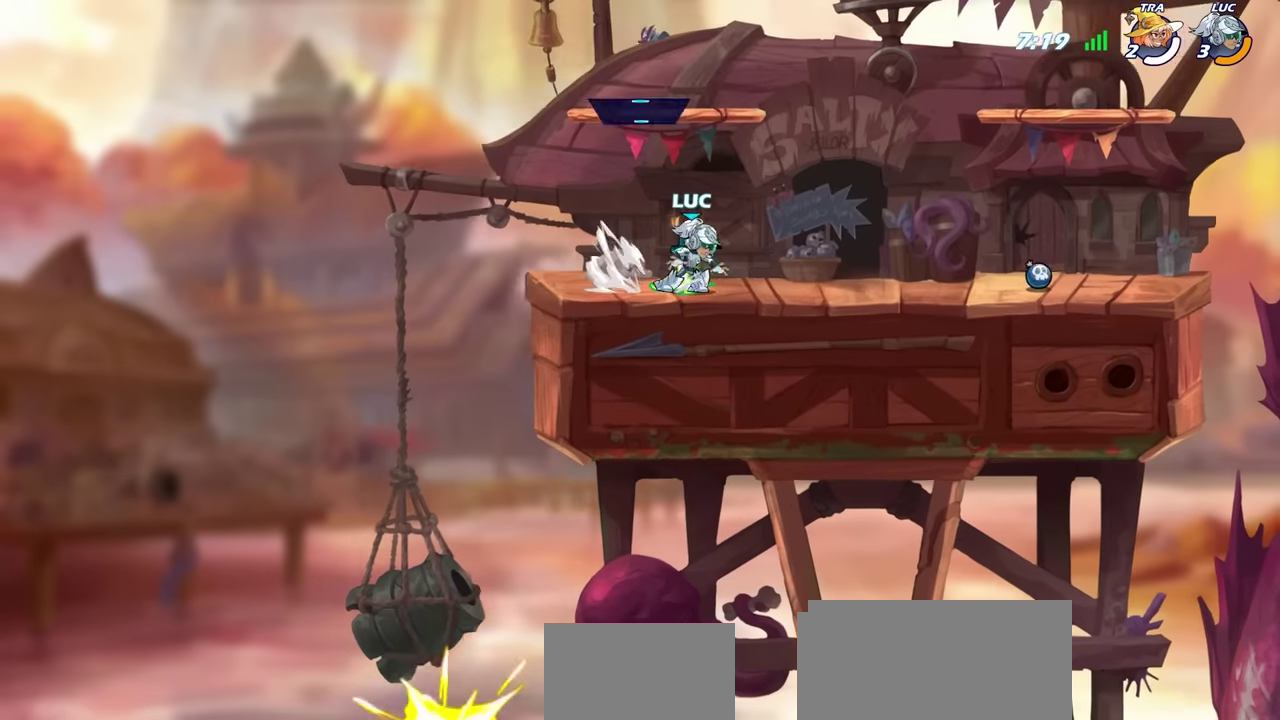
{"dt_ms": 600, "buttons": ["CIRCLE"], "left_stick": "center", "right_stick": "center", "events": [[33, "left_stick", "center"], [83, "R2", "up"]]}
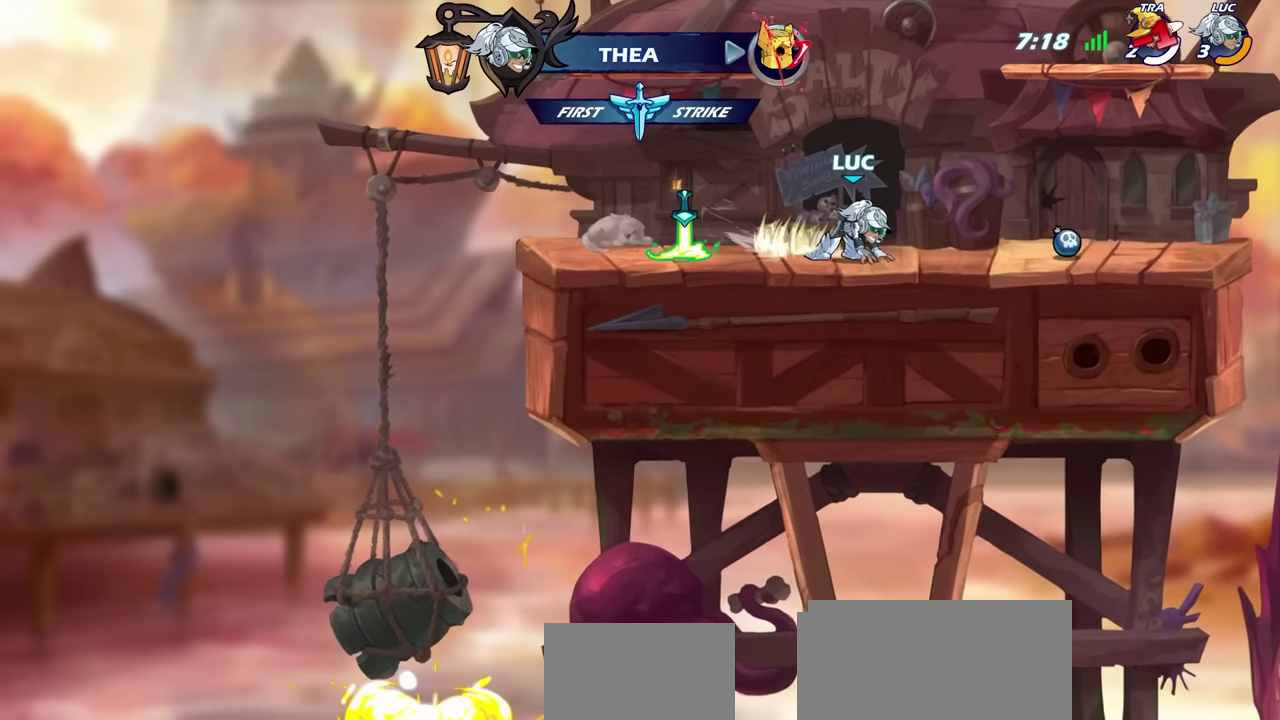
{"dt_ms": 600, "buttons": [], "left_stick": "center", "right_stick": "center", "events": [[300, "CIRCLE", "up"]]}
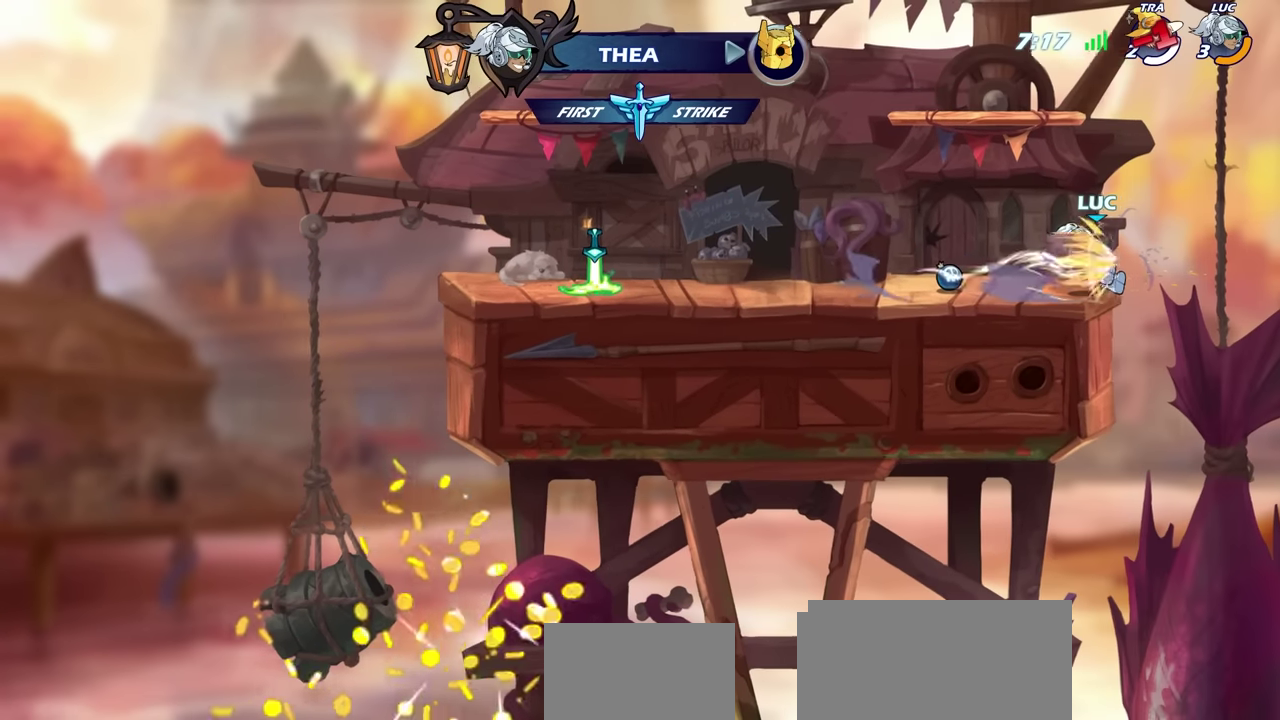
{"dt_ms": 300, "buttons": [], "left_stick": "center", "right_stick": "center", "events": []}
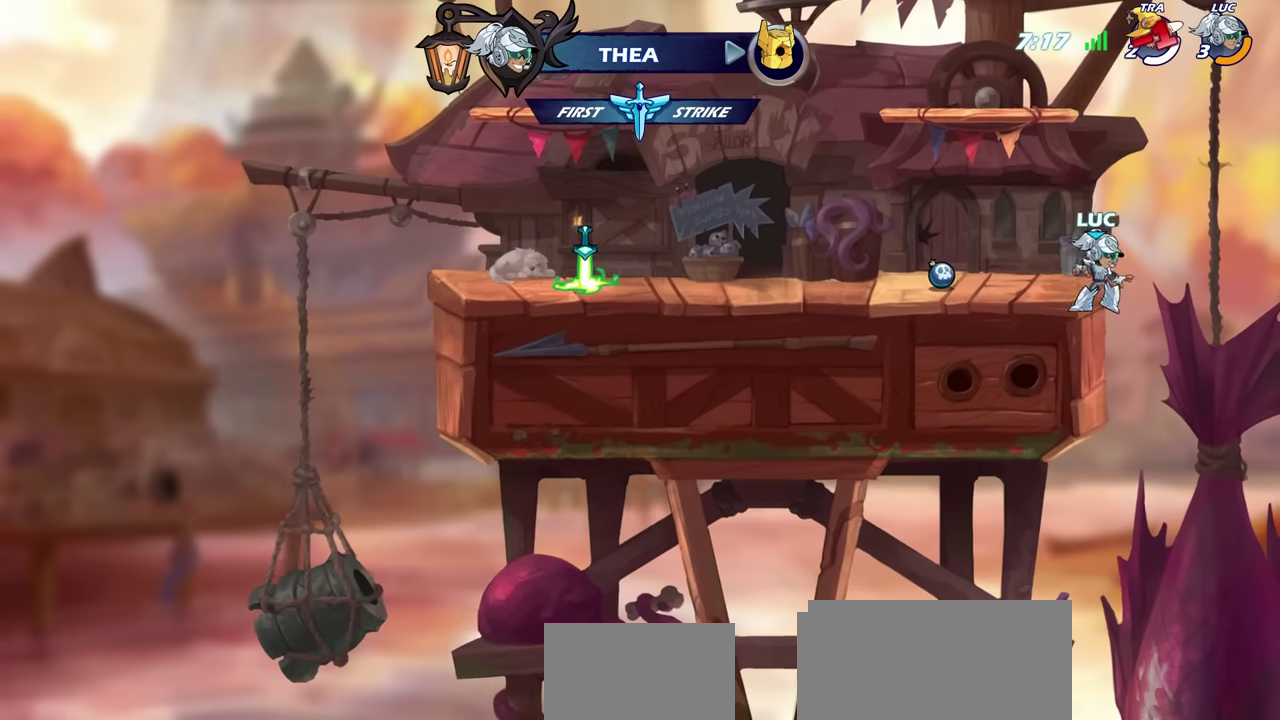
{"dt_ms": 300, "buttons": [], "left_stick": "up-left", "right_stick": "center", "events": [[133, "CROSS", "down"], [250, "left_stick", "up-left"], [266, "CROSS", "up"]]}
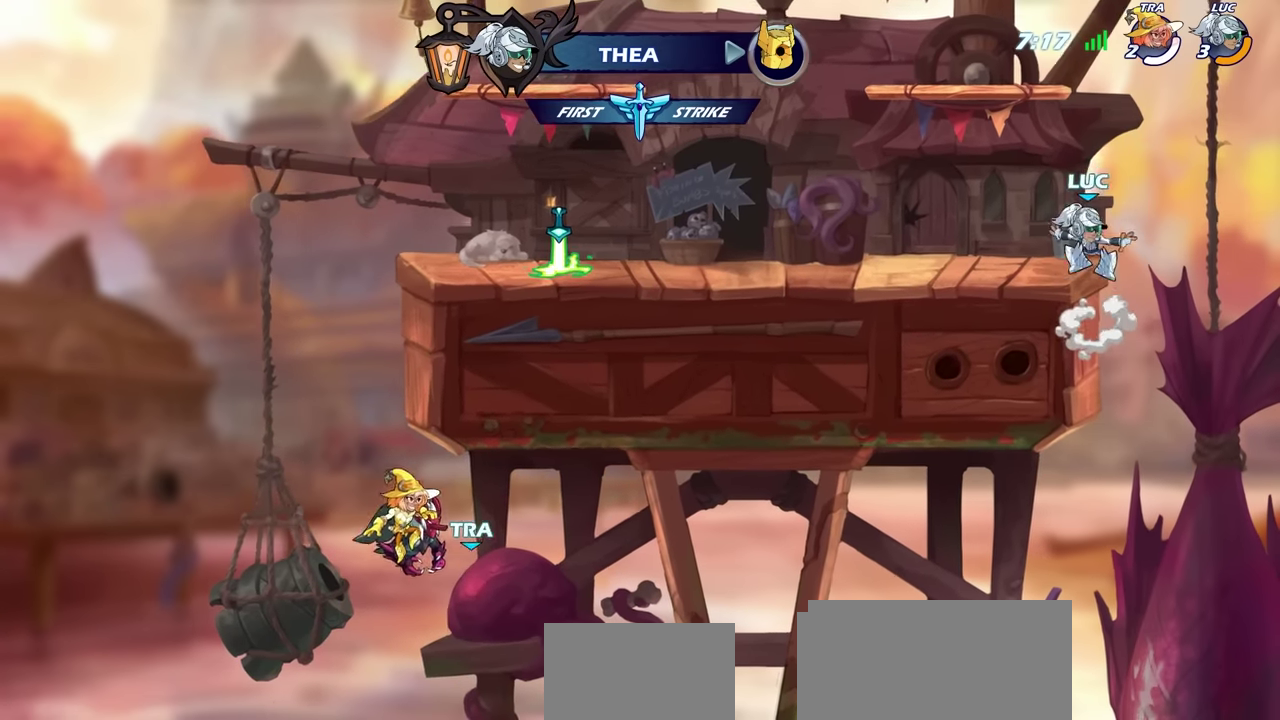
{"dt_ms": 600, "buttons": ["CIRCLE"], "left_stick": "center", "right_stick": "center", "events": [[50, "left_stick", "left"], [116, "left_stick", "down-left"], [416, "R2", "down"], [416, "left_stick", "left"], [433, "CIRCLE", "down"], [550, "R2", "up"], [583, "left_stick", "center"]]}
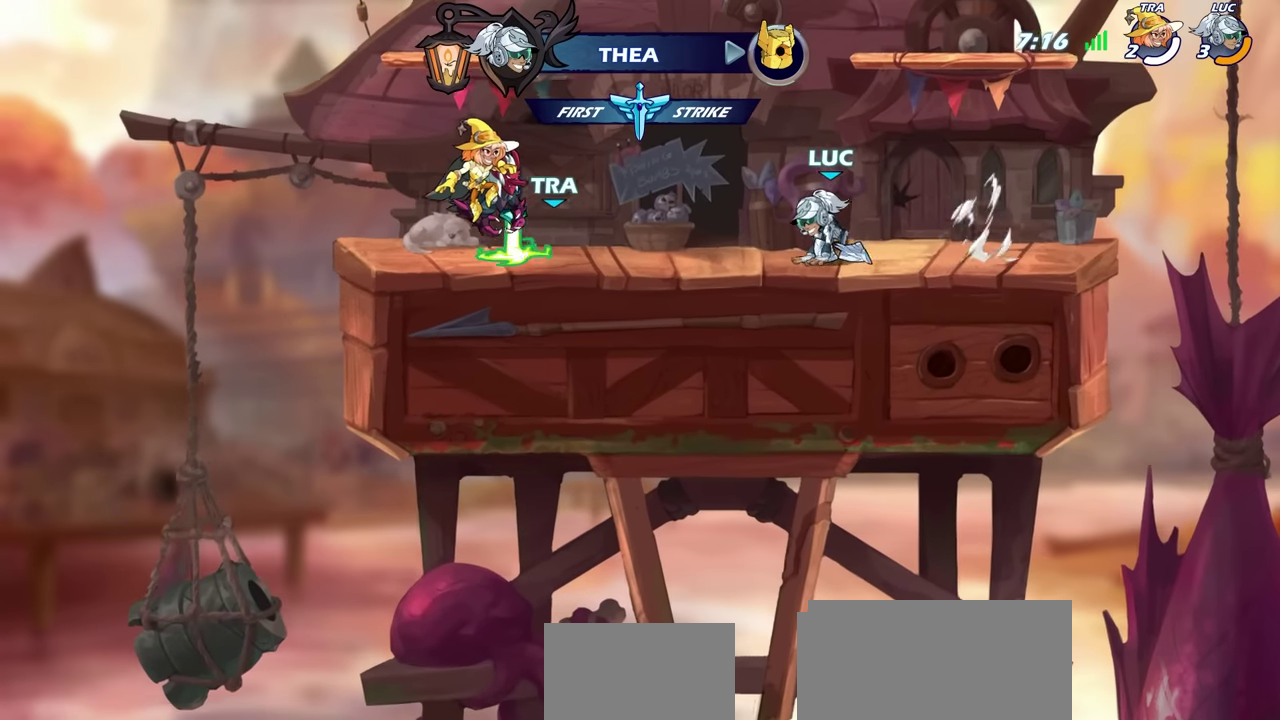
{"dt_ms": 600, "buttons": ["CIRCLE"], "left_stick": "center", "right_stick": "center", "events": []}
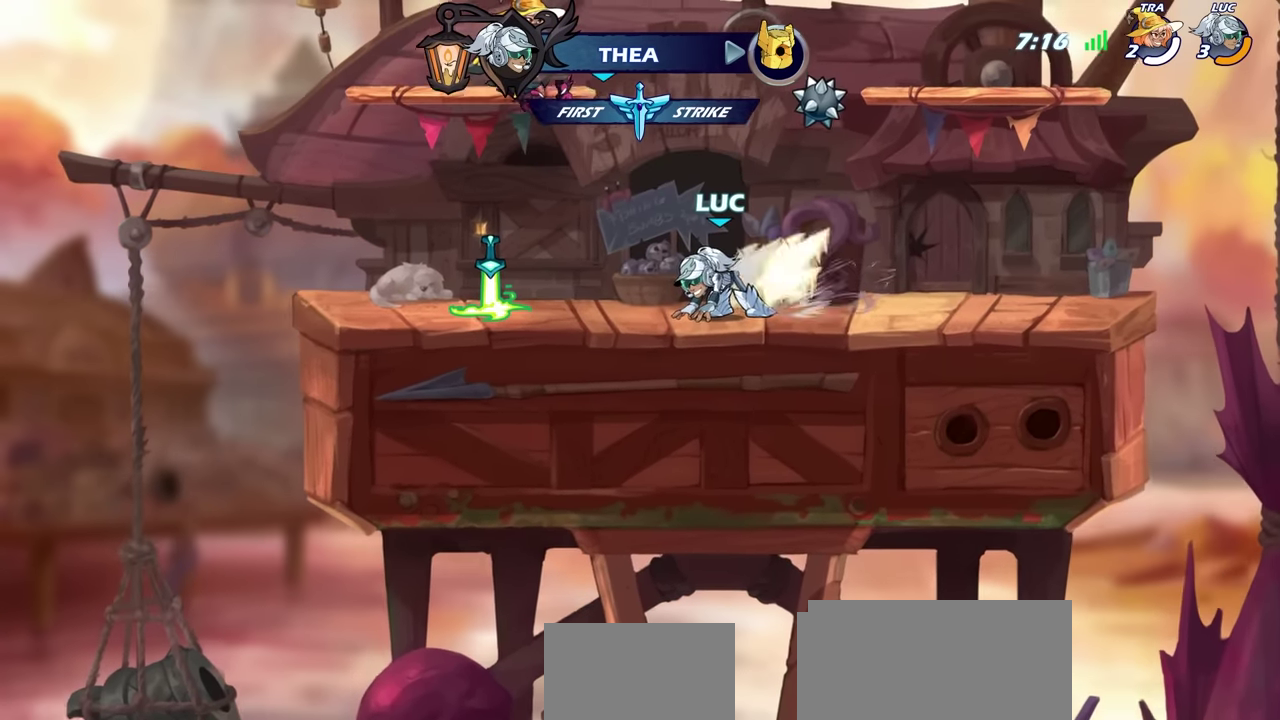
{"dt_ms": 600, "buttons": [], "left_stick": "center", "right_stick": "center", "events": [[50, "CIRCLE", "up"]]}
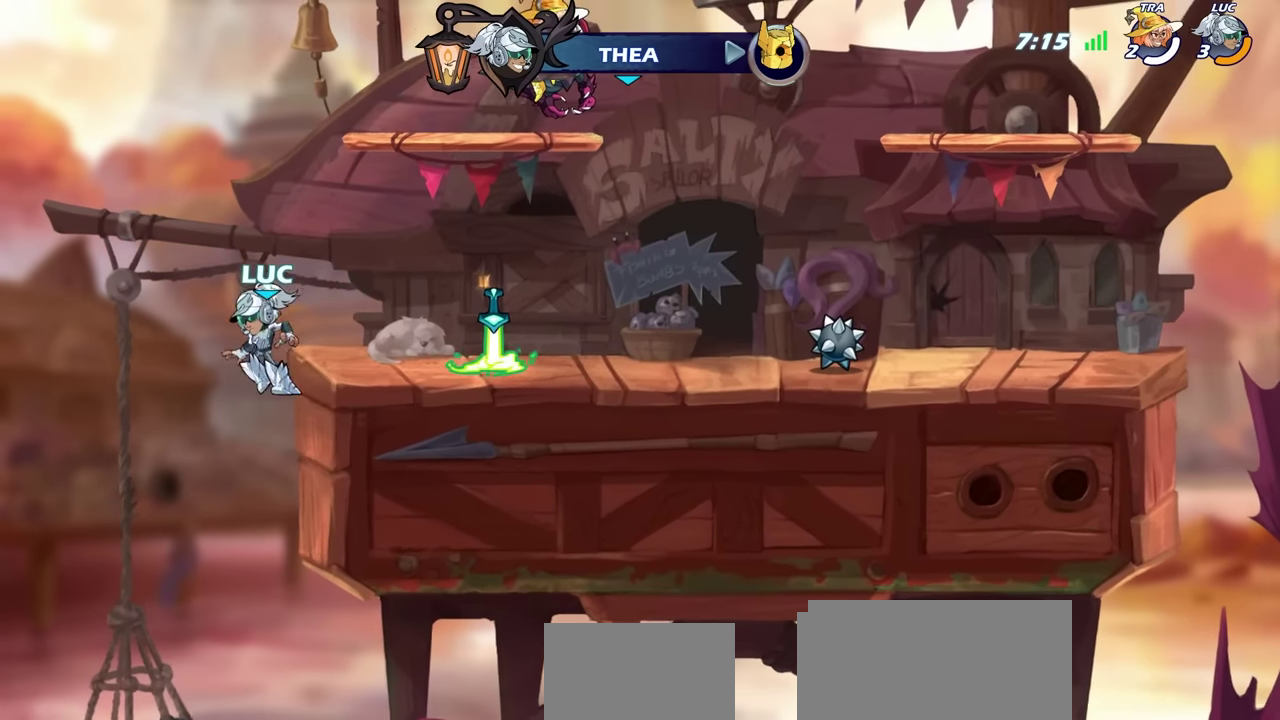
{"dt_ms": 600, "buttons": [], "left_stick": "right", "right_stick": "center", "events": [[100, "CROSS", "down"], [116, "left_stick", "right"], [216, "CROSS", "up"], [316, "left_stick", "down-right"], [583, "left_stick", "right"]]}
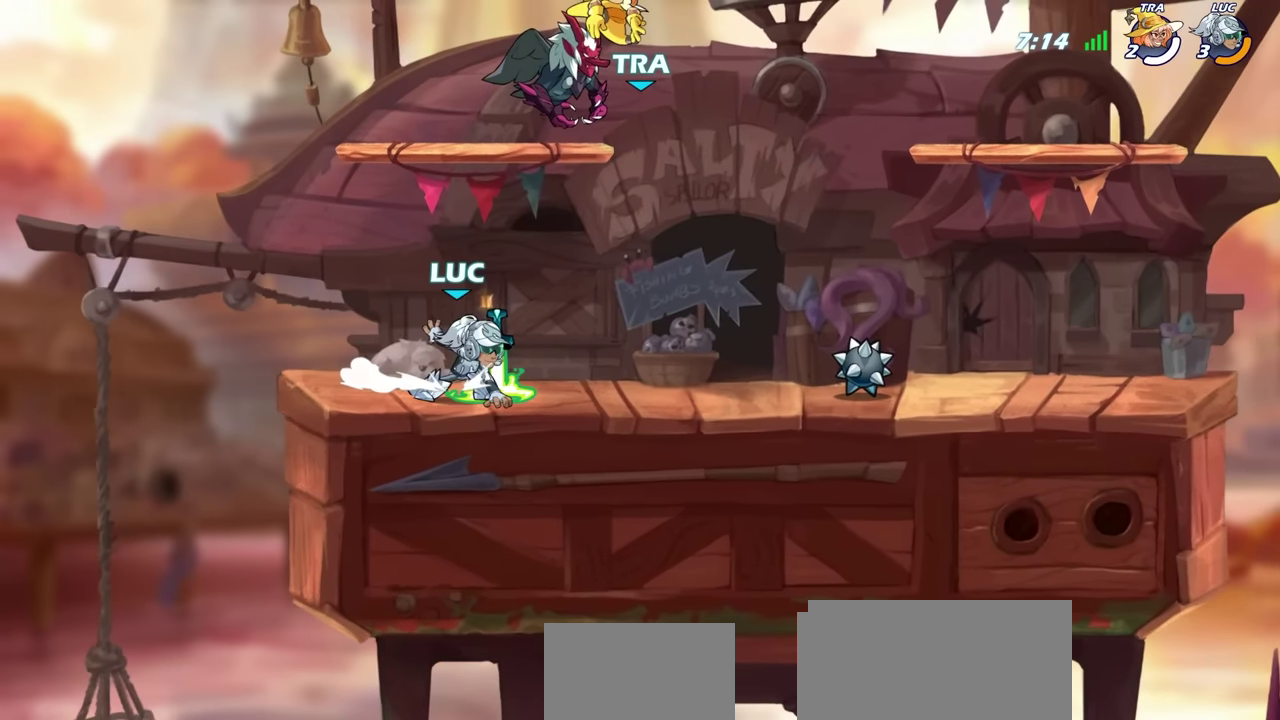
{"dt_ms": 300, "buttons": [], "left_stick": "down-left", "right_stick": "center", "events": [[200, "left_stick", "down-left"]]}
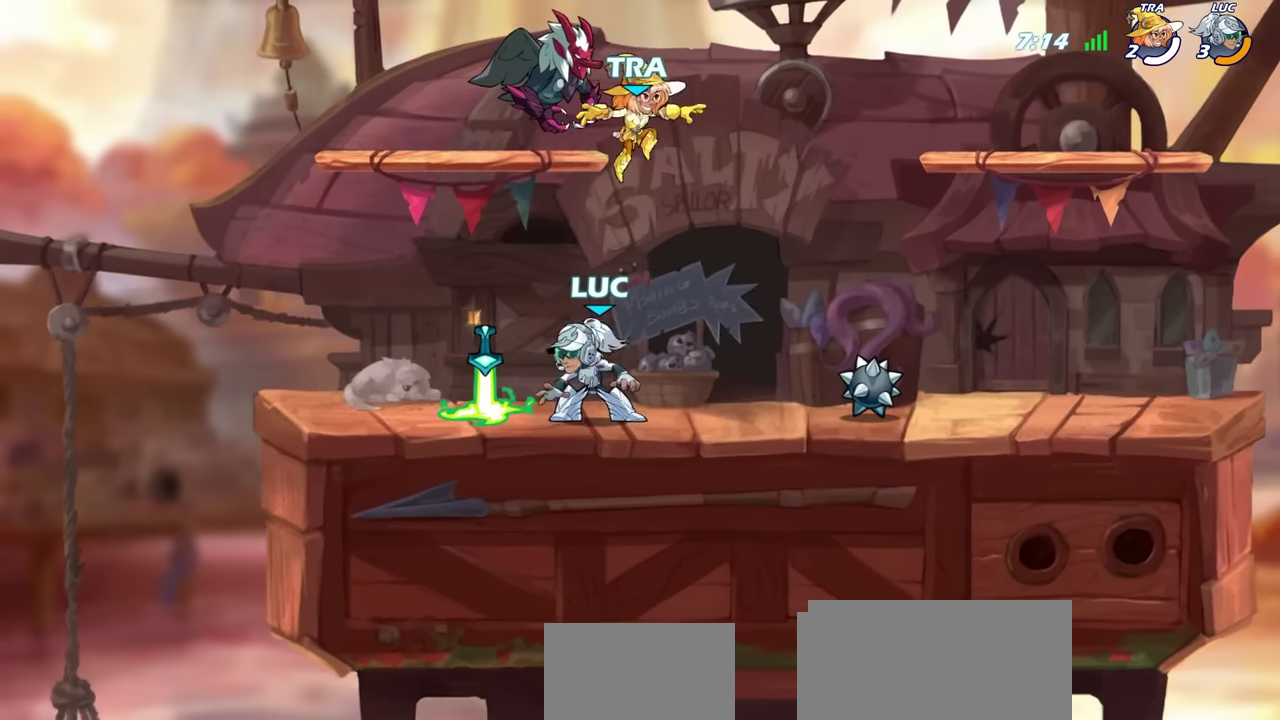
{"dt_ms": 300, "buttons": ["CIRCLE"], "left_stick": "center", "right_stick": "center", "events": [[16, "CIRCLE", "down"], [83, "left_stick", "down"], [166, "left_stick", "center"]]}
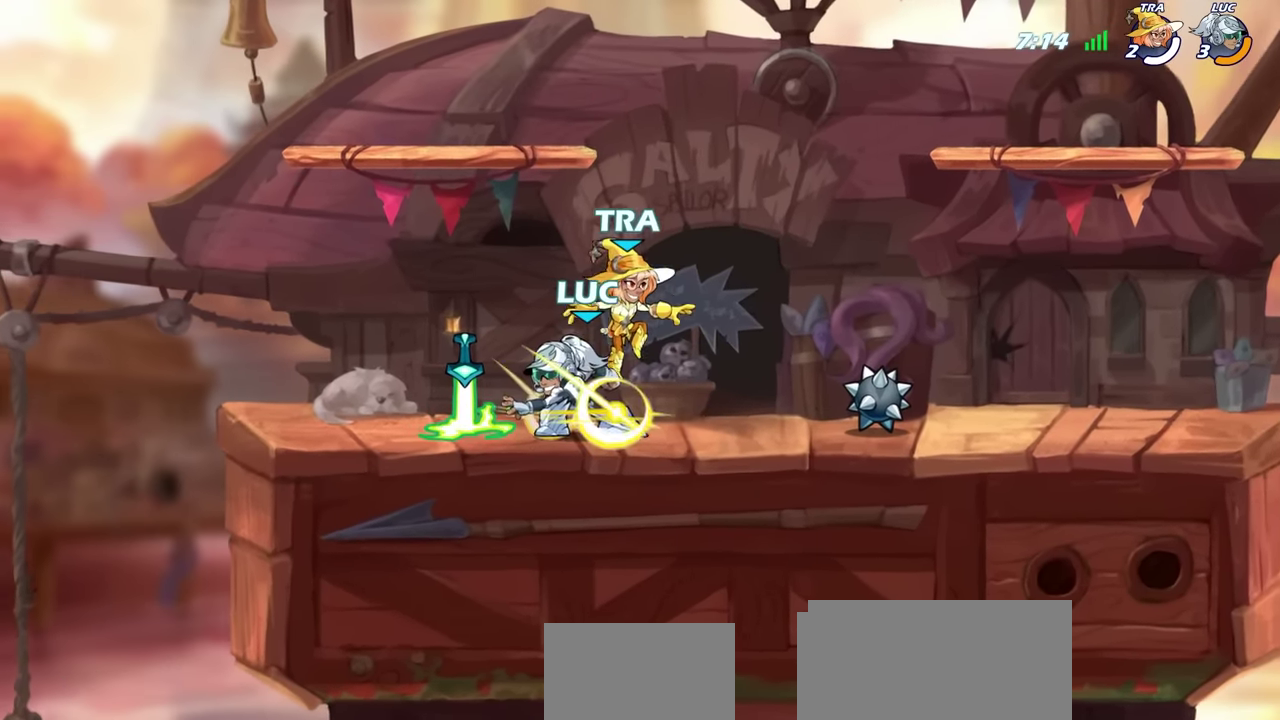
{"dt_ms": 700, "buttons": [], "left_stick": "center", "right_stick": "center", "events": [[350, "CIRCLE", "up"]]}
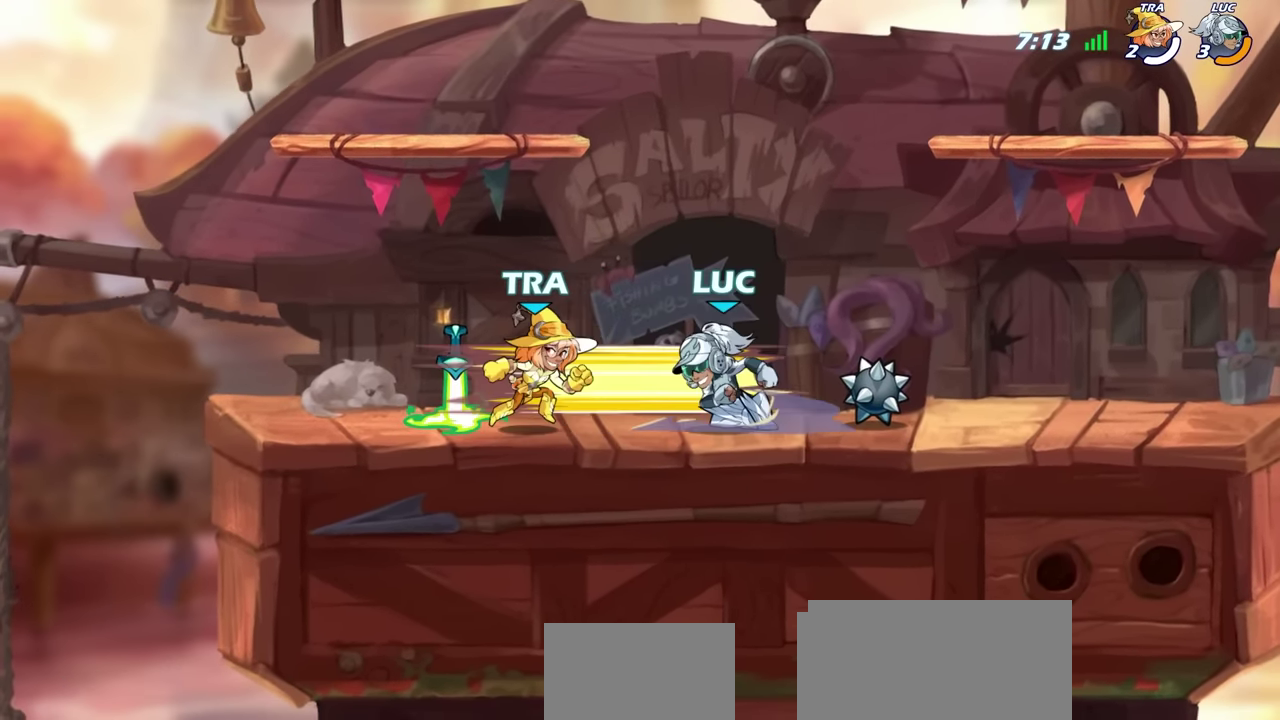
{"dt_ms": 600, "buttons": [], "left_stick": "right", "right_stick": "center", "events": [[400, "CROSS", "down"], [416, "left_stick", "right"], [567, "CROSS", "up"]]}
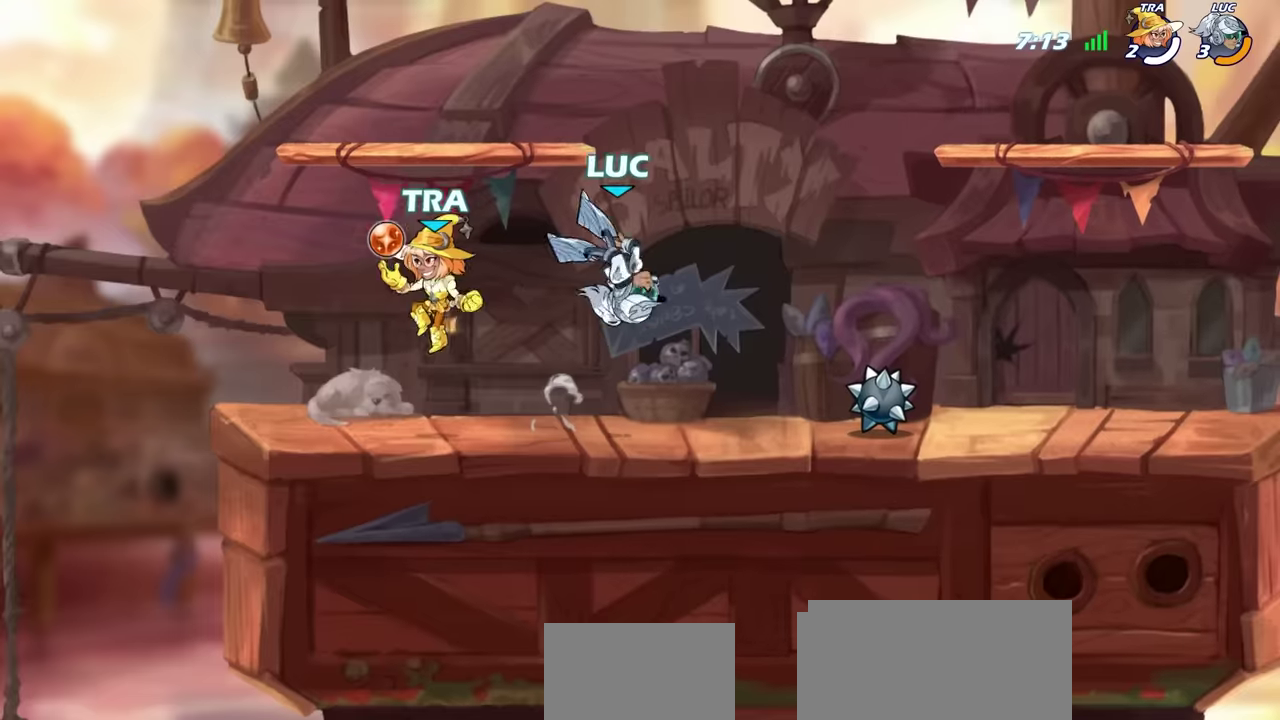
{"dt_ms": 400, "buttons": [], "left_stick": "down-left", "right_stick": "center", "events": [[67, "left_stick", "down-left"], [134, "R2", "down"], [384, "R2", "up"]]}
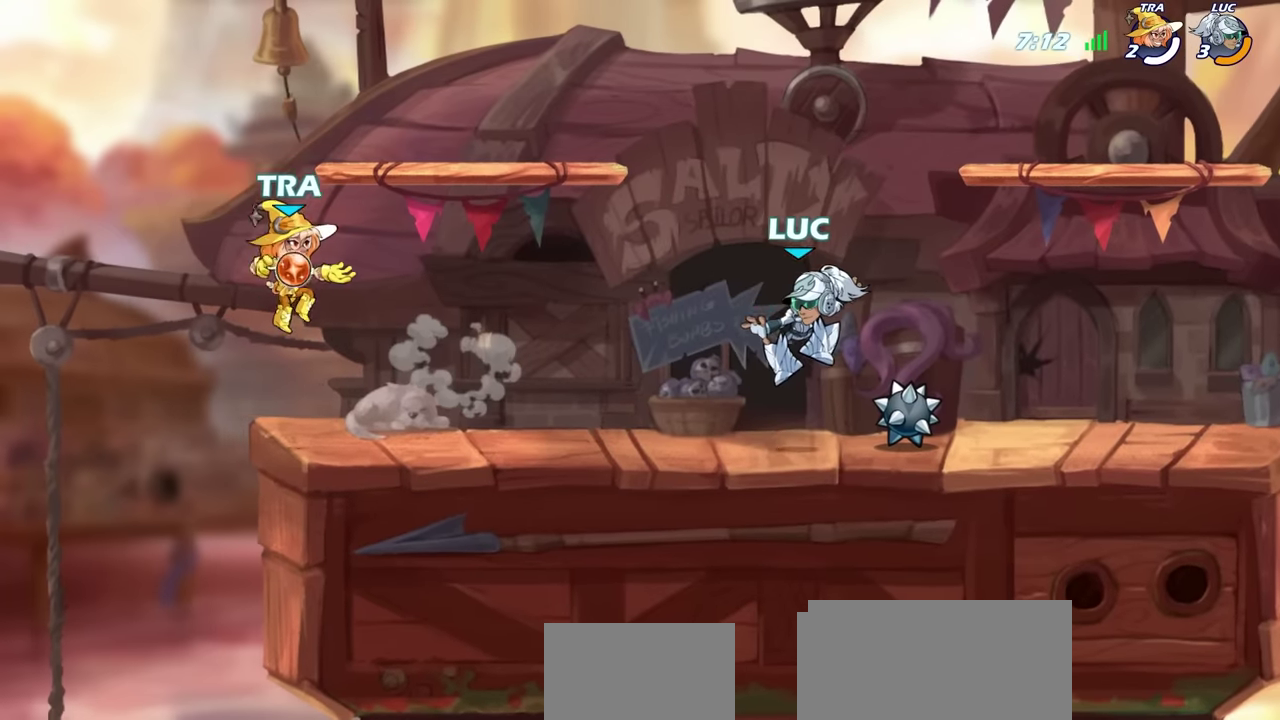
{"dt_ms": 400, "buttons": [], "left_stick": "center", "right_stick": "center", "events": [[17, "left_stick", "left"], [184, "R2", "down"], [200, "SQUARE", "down"], [267, "left_stick", "center"], [284, "SQUARE", "up"], [317, "R2", "up"]]}
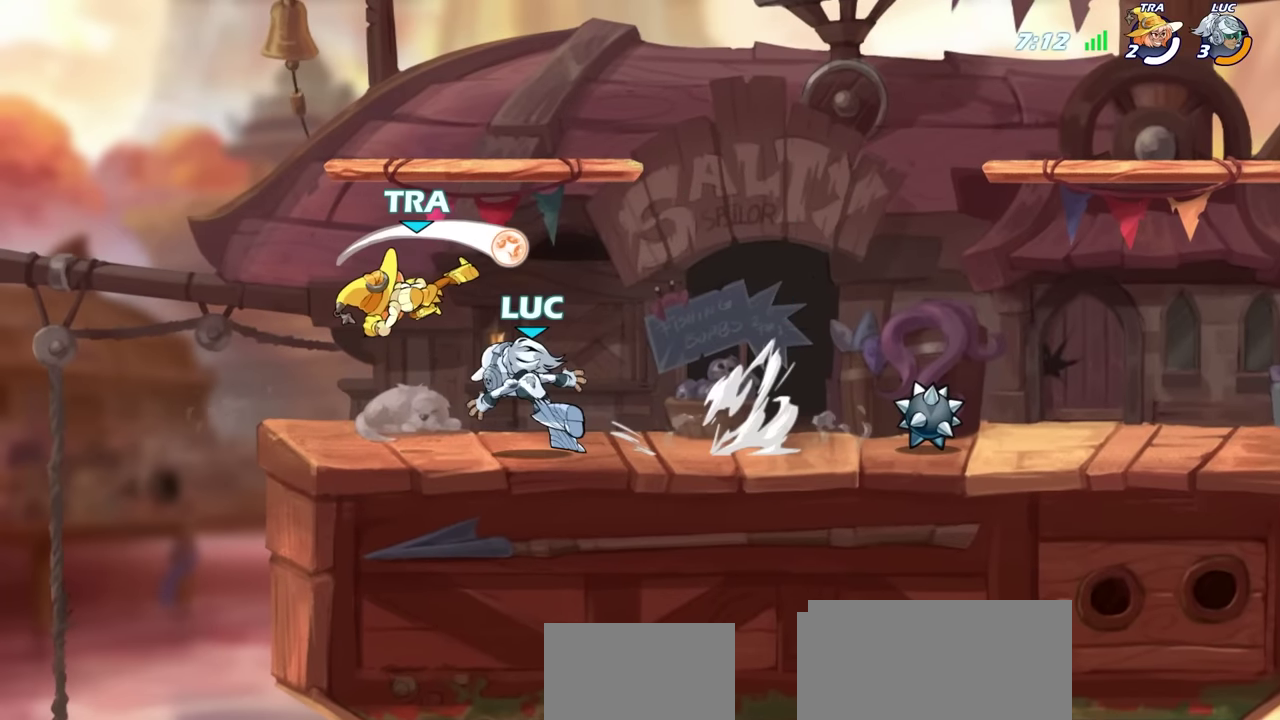
{"dt_ms": 600, "buttons": [], "left_stick": "down", "right_stick": "center", "events": [[417, "left_stick", "down"], [450, "R2", "down"], [450, "SQUARE", "down"], [584, "SQUARE", "up"], [600, "R2", "up"]]}
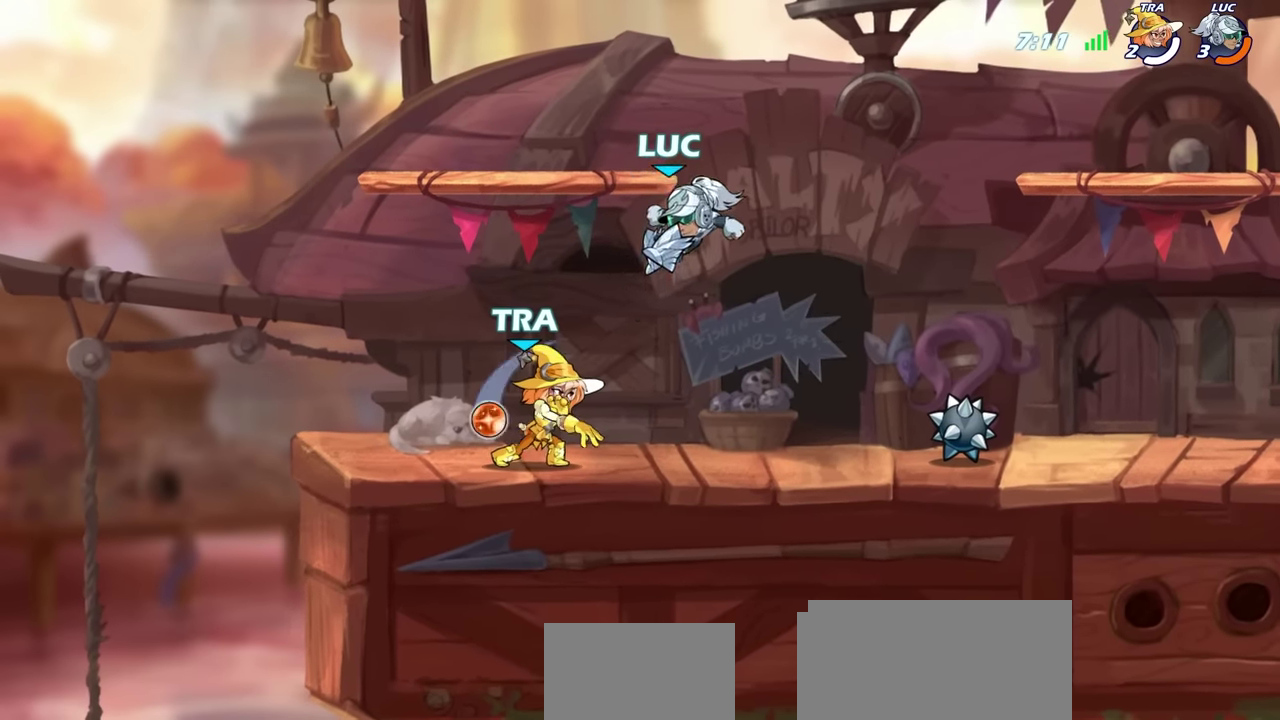
{"dt_ms": 600, "buttons": [], "left_stick": "center", "right_stick": "center", "events": [[284, "left_stick", "down-left"], [467, "SQUARE", "down"], [500, "left_stick", "center"], [550, "SQUARE", "up"]]}
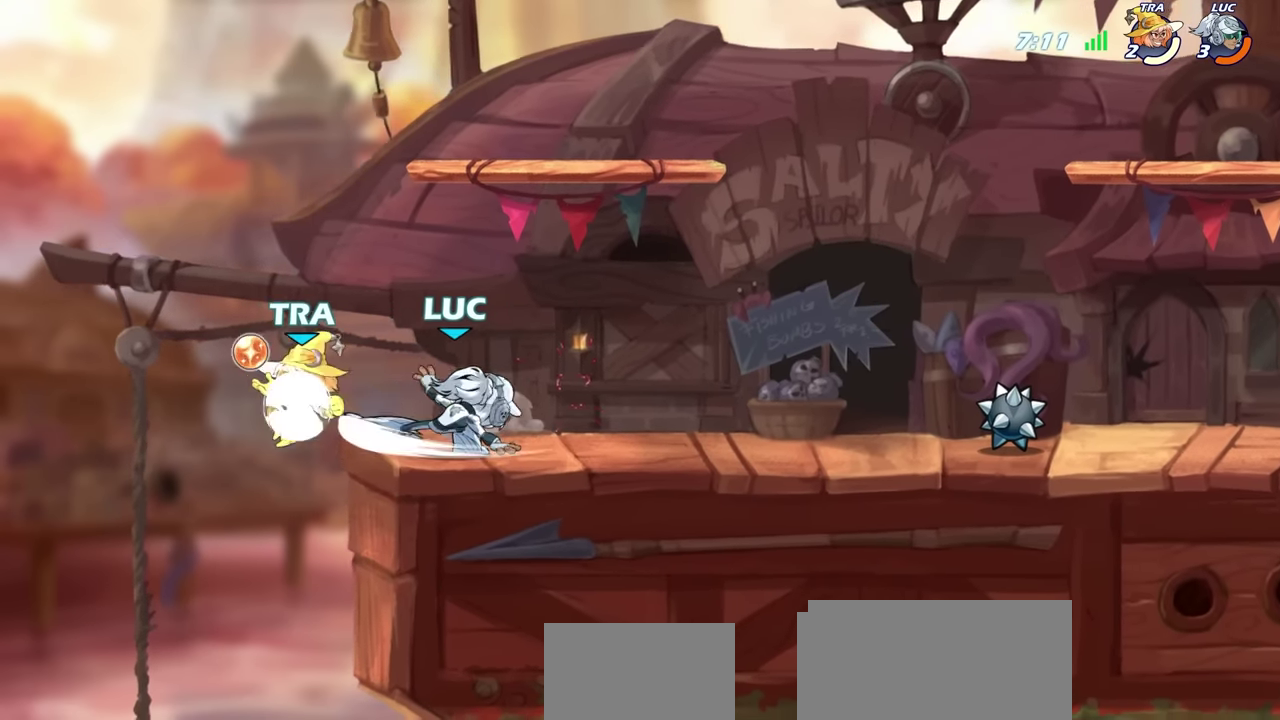
{"dt_ms": 400, "buttons": [], "left_stick": "center", "right_stick": "center", "events": []}
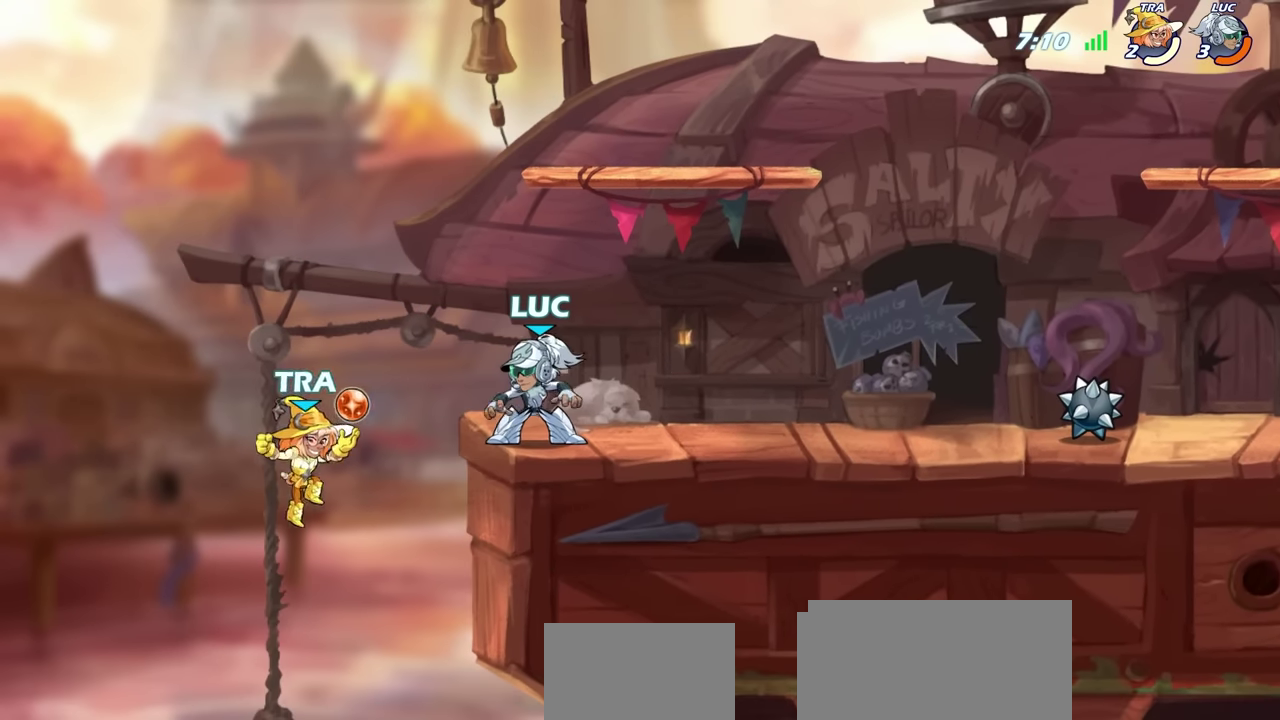
{"dt_ms": 500, "buttons": [], "left_stick": "center", "right_stick": "center", "events": [[184, "SQUARE", "down"], [250, "SQUARE", "up"], [384, "SQUARE", "down"], [467, "SQUARE", "up"]]}
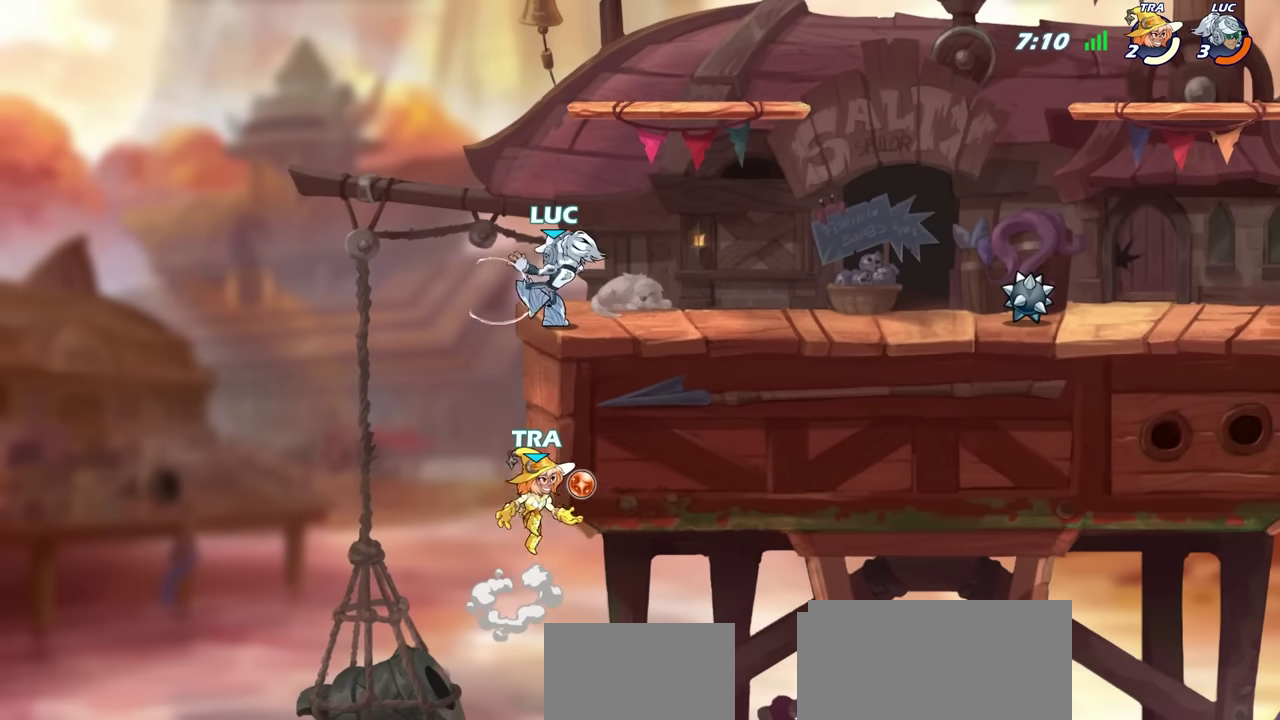
{"dt_ms": 600, "buttons": [], "left_stick": "up-left", "right_stick": "center", "events": [[217, "left_stick", "right"], [350, "CROSS", "down"], [500, "CROSS", "up"], [550, "left_stick", "up-left"]]}
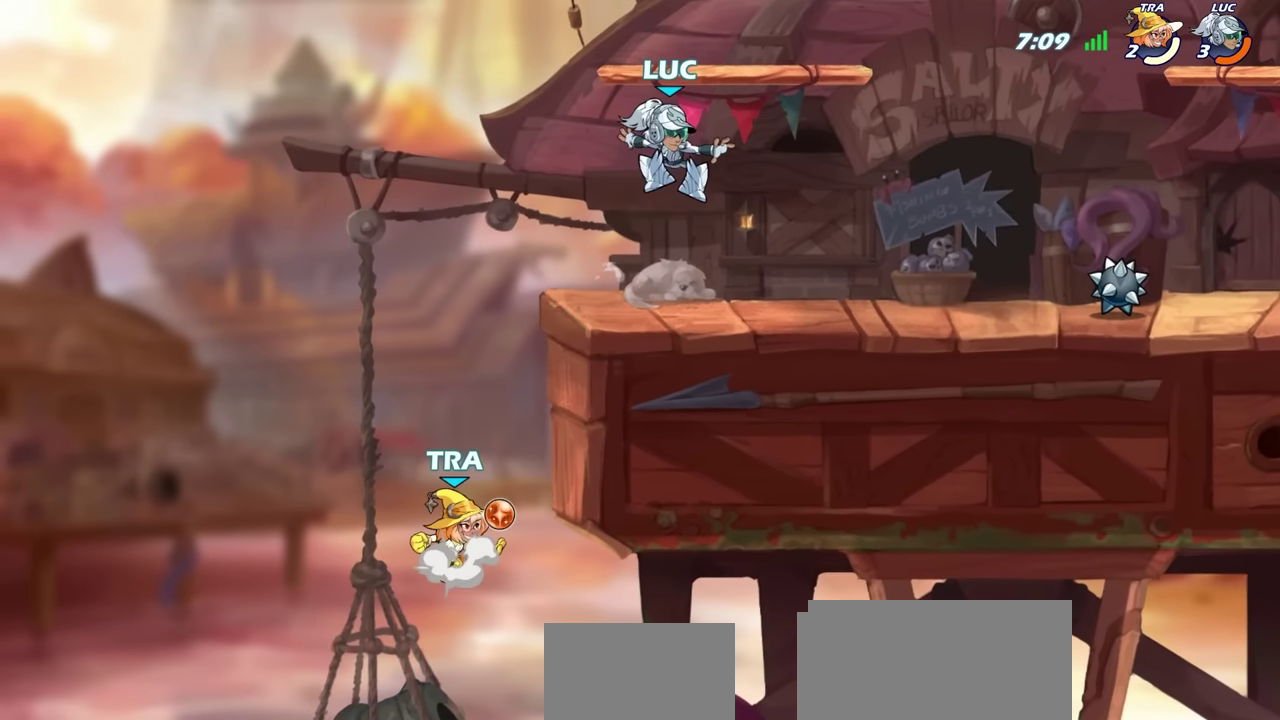
{"dt_ms": 400, "buttons": ["CIRCLE"], "left_stick": "down-left", "right_stick": "center", "events": [[100, "left_stick", "down-left"], [167, "CIRCLE", "down"]]}
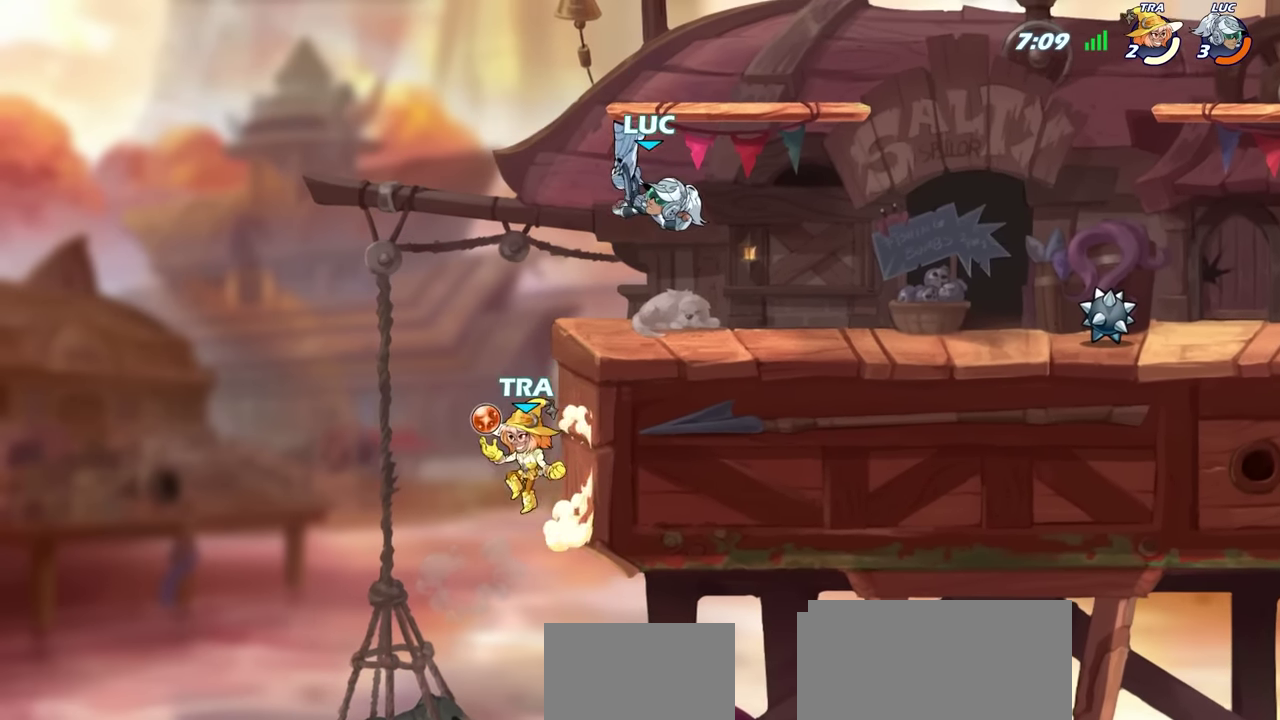
{"dt_ms": 300, "buttons": [], "left_stick": "center", "right_stick": "center", "events": [[117, "L3", "down"], [184, "L3", "up"], [234, "CIRCLE", "up"], [267, "left_stick", "center"]]}